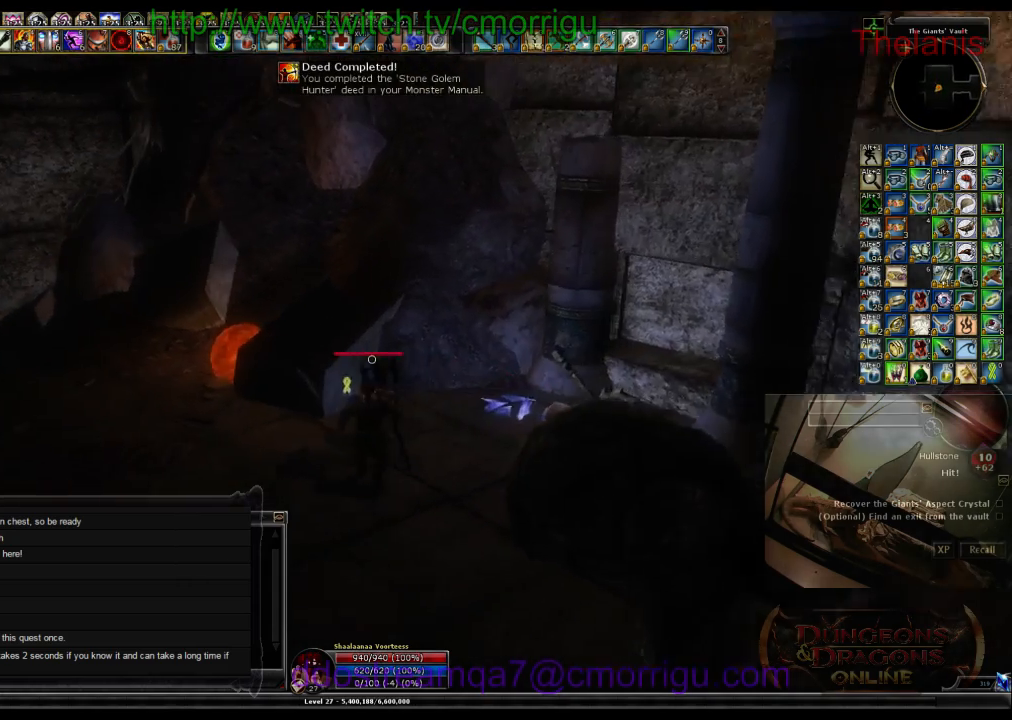
Gameplay with keyboard; each line is a JSON object with the keys held at the frame after it. "events" lists presses ("down") and releases ("up") of ".", "/", "0", "1", "2", "3", "4", "5", "6", "7", "8", "9", "a", "b", "backslash", "backspace", "c", "caps_lock", "comma", "ctrl_l", "ctrl_r", "d", "e", "equals", "escape", "f", "f1", "f10", "f11", "f12", "f2", "f3", "f4", "f5", "f6", "f7", "f8", "f9", "g", "h", "i", "j", "k", "l", "lbracket", "m", "minus", "n", "o", "p", "q", "quote", "r", "rbracket", "return", "s", "semicolon", "shift_l", "shift_r", "space", "t", "tab", "tilde", "u", "v", "w", "x", "y" and "z" between this image and that frame as [ms after this image, input, new state], when the widget could be followed in between. No other keys are recorded. Mouse input is not recorded.
{"keys": ["a"], "events": [[33, "a", "down"], [167, "w", "up"]]}
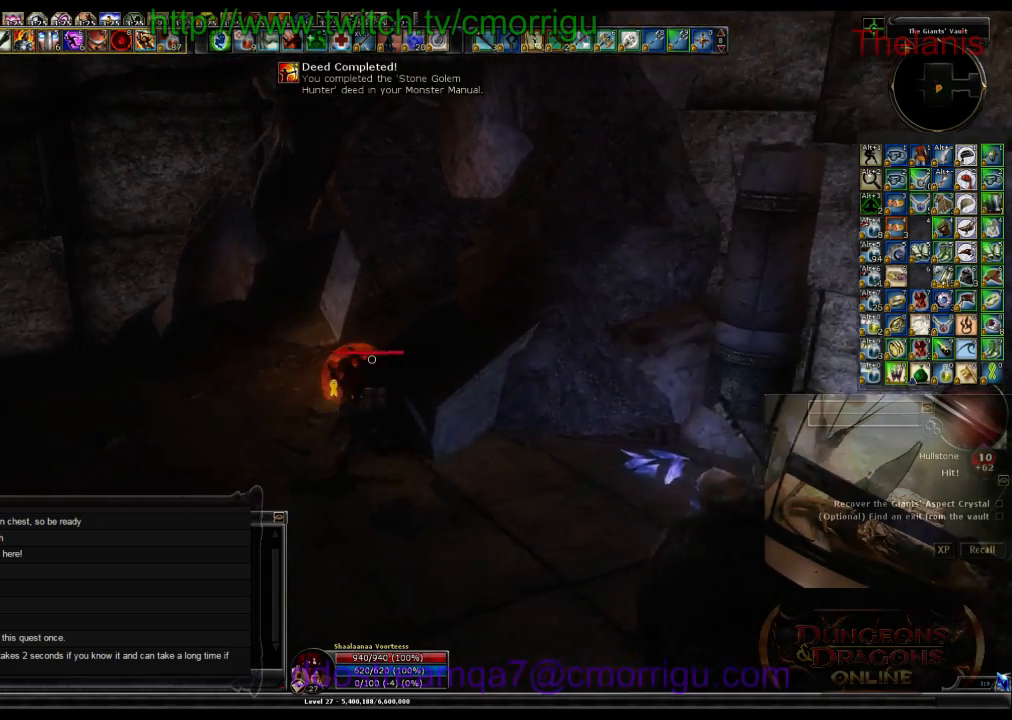
{"keys": [], "events": [[500, "a", "up"]]}
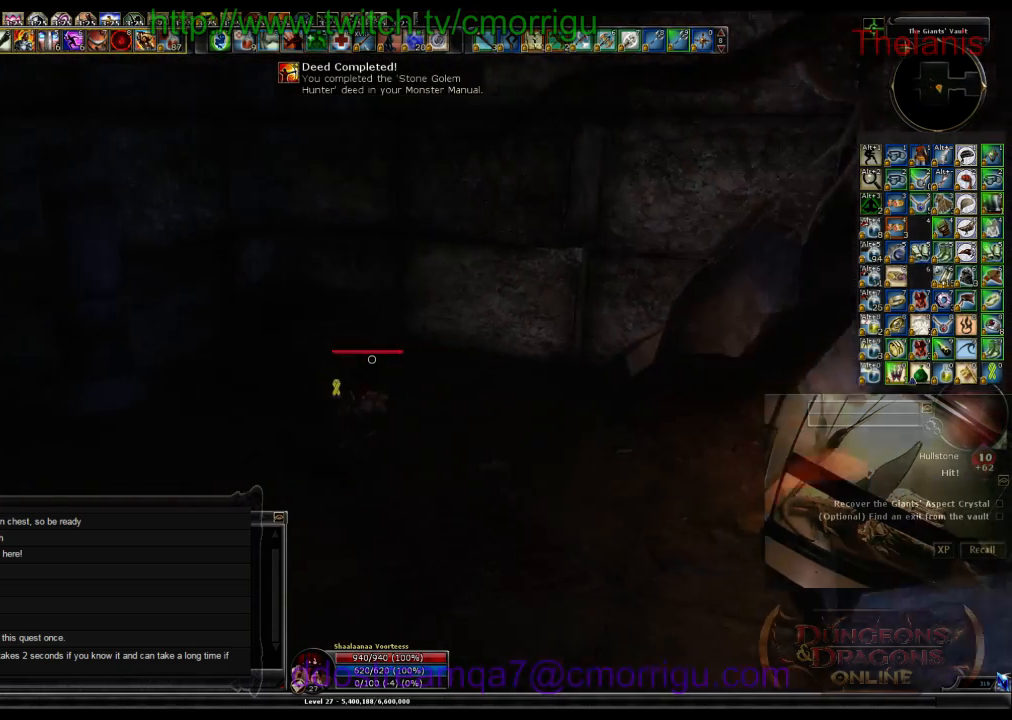
{"keys": ["w"], "events": [[500, "w", "down"]]}
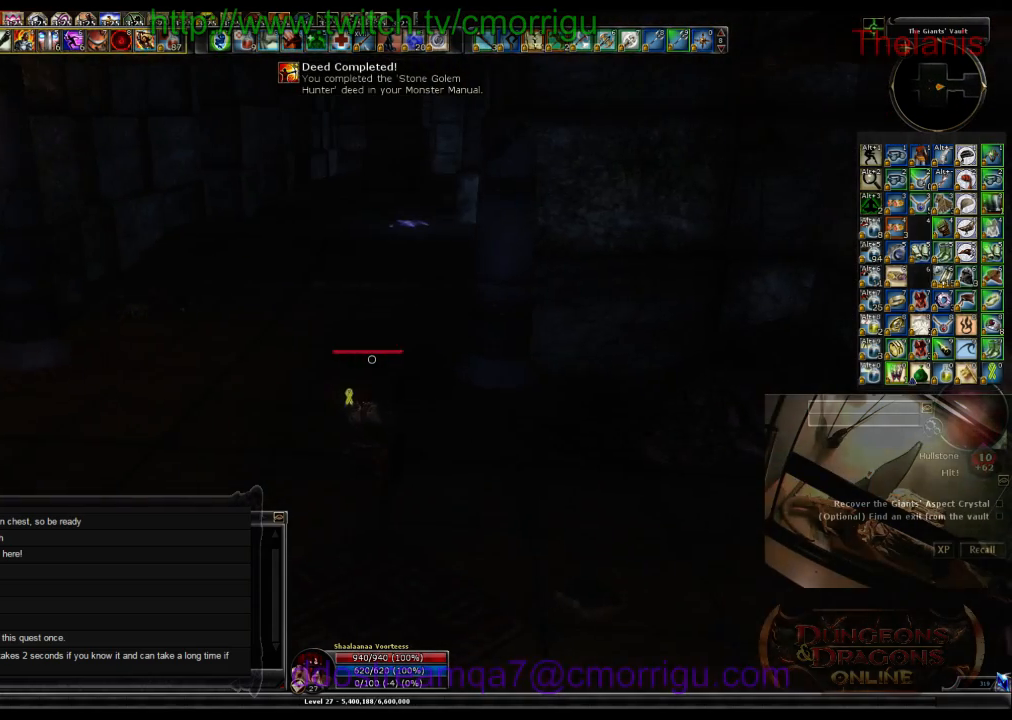
{"keys": ["w"], "events": []}
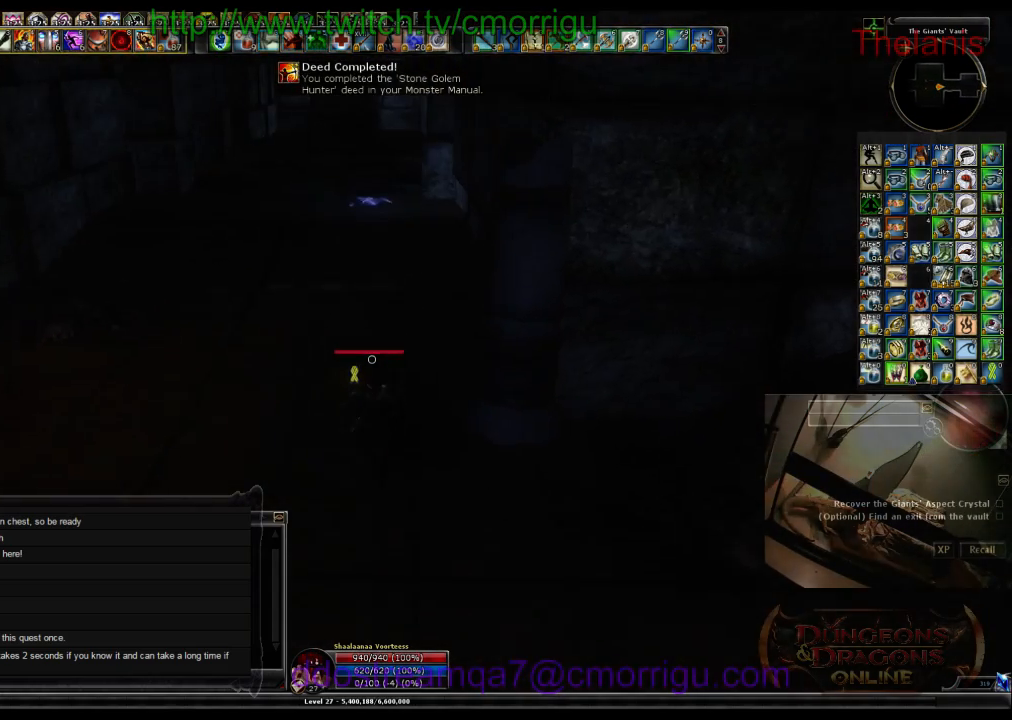
{"keys": ["w"], "events": []}
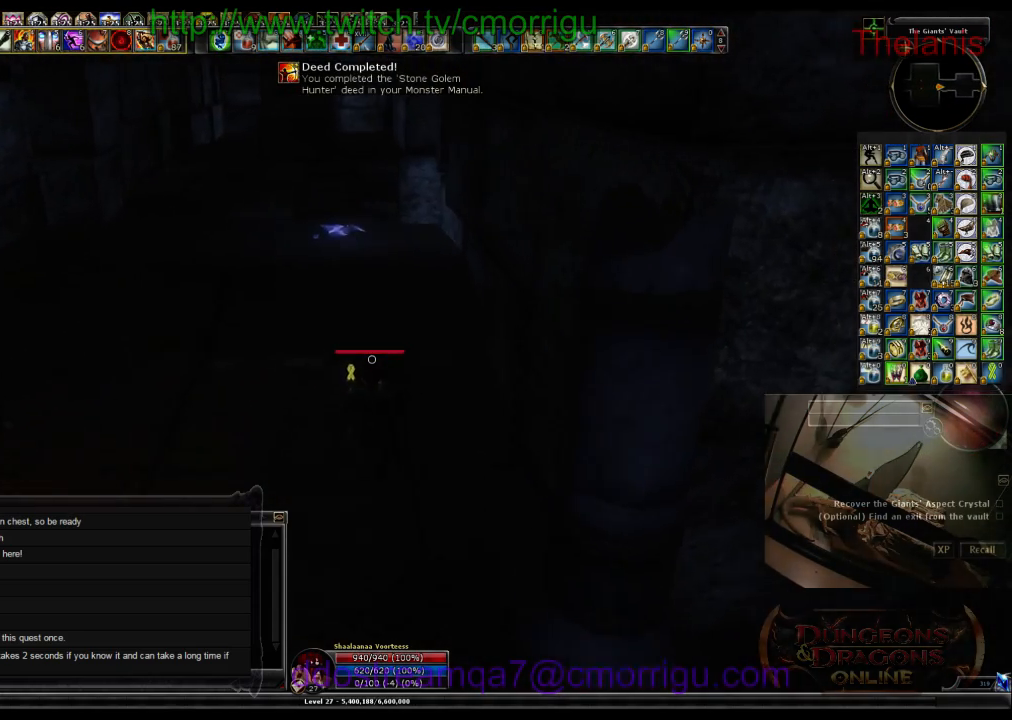
{"keys": ["w"], "events": []}
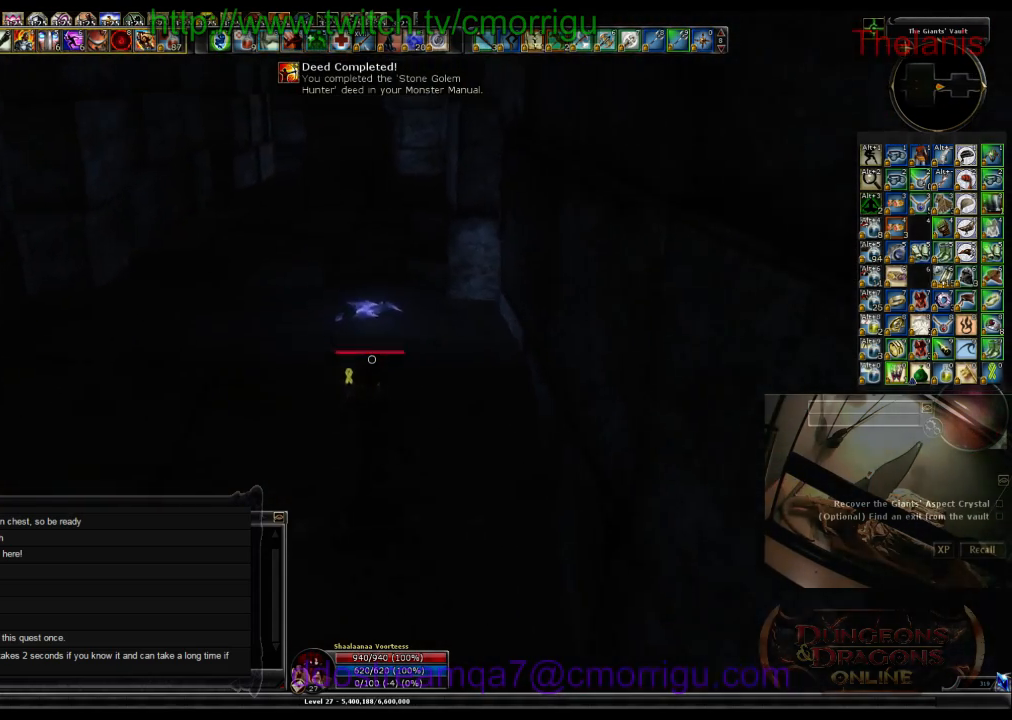
{"keys": ["w"], "events": []}
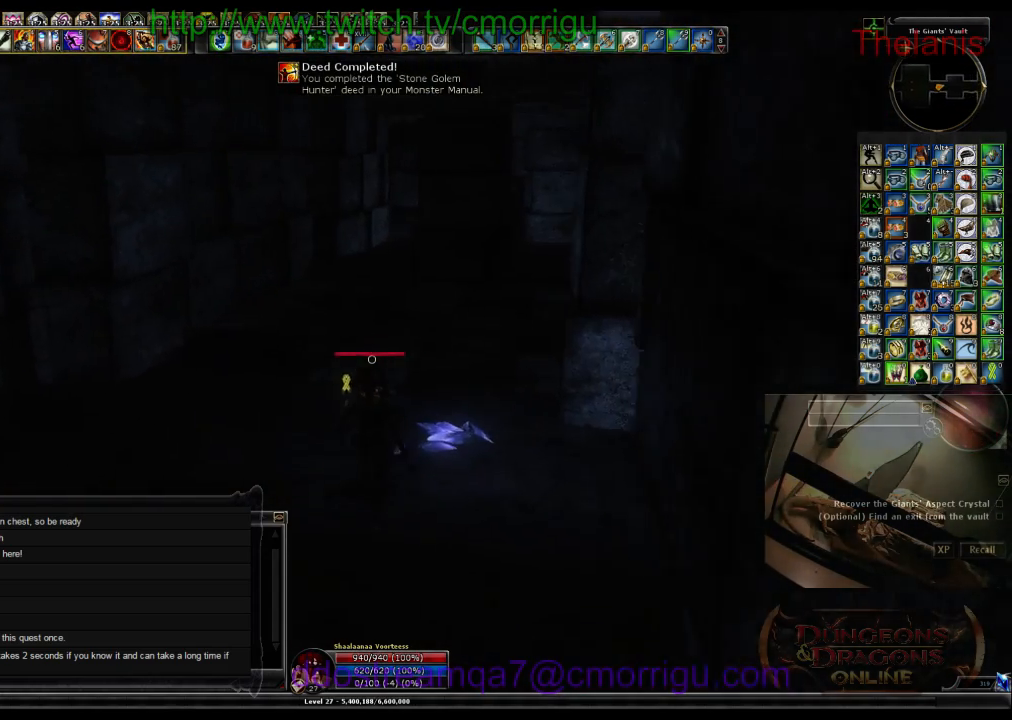
{"keys": ["w"], "events": []}
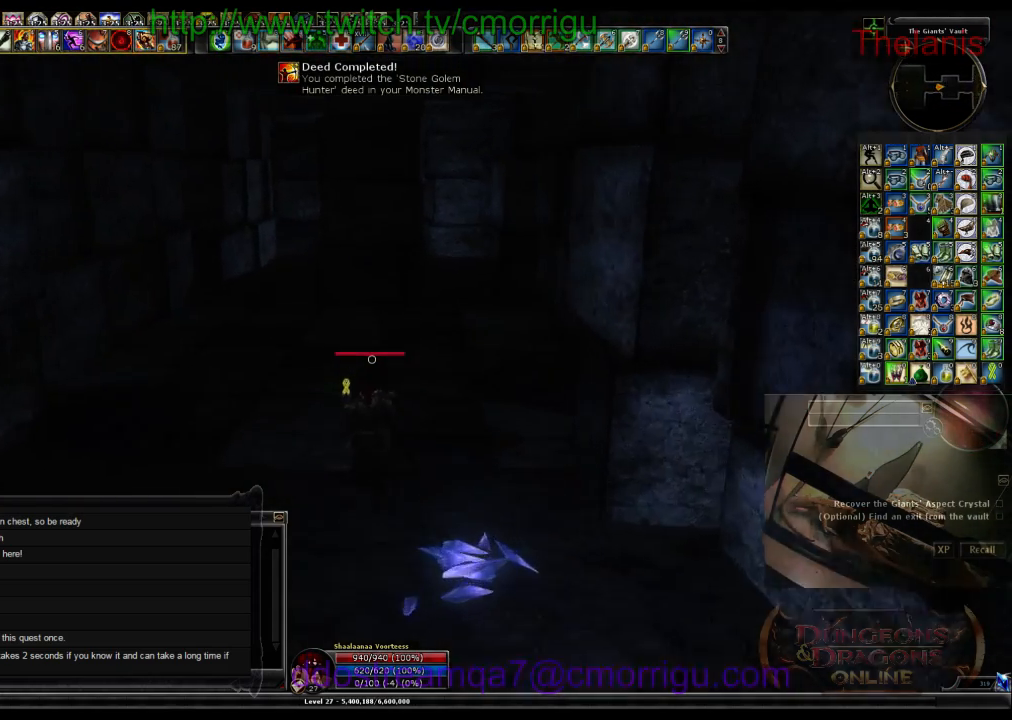
{"keys": ["w"], "events": []}
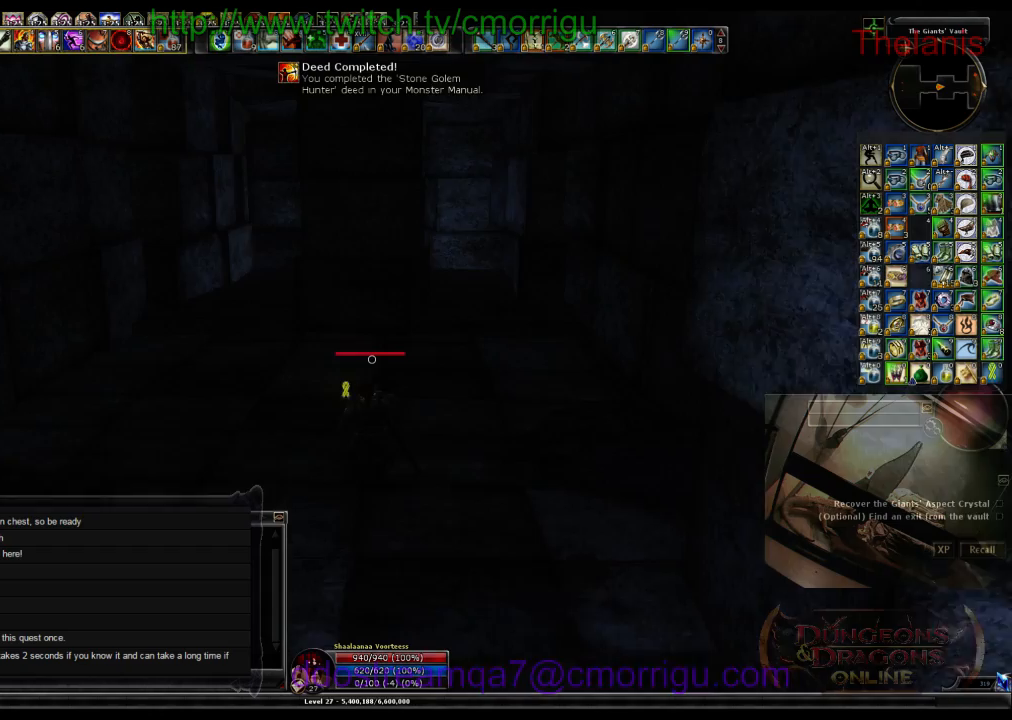
{"keys": ["a", "w"], "events": [[467, "a", "down"]]}
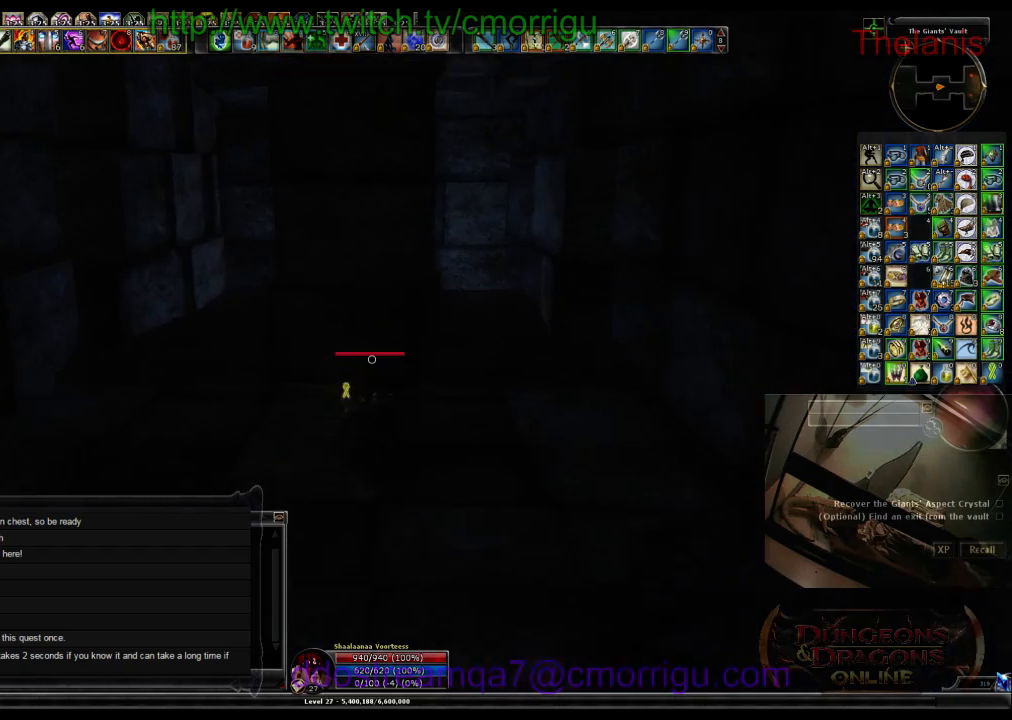
{"keys": [], "events": [[167, "a", "up"], [333, "w", "up"]]}
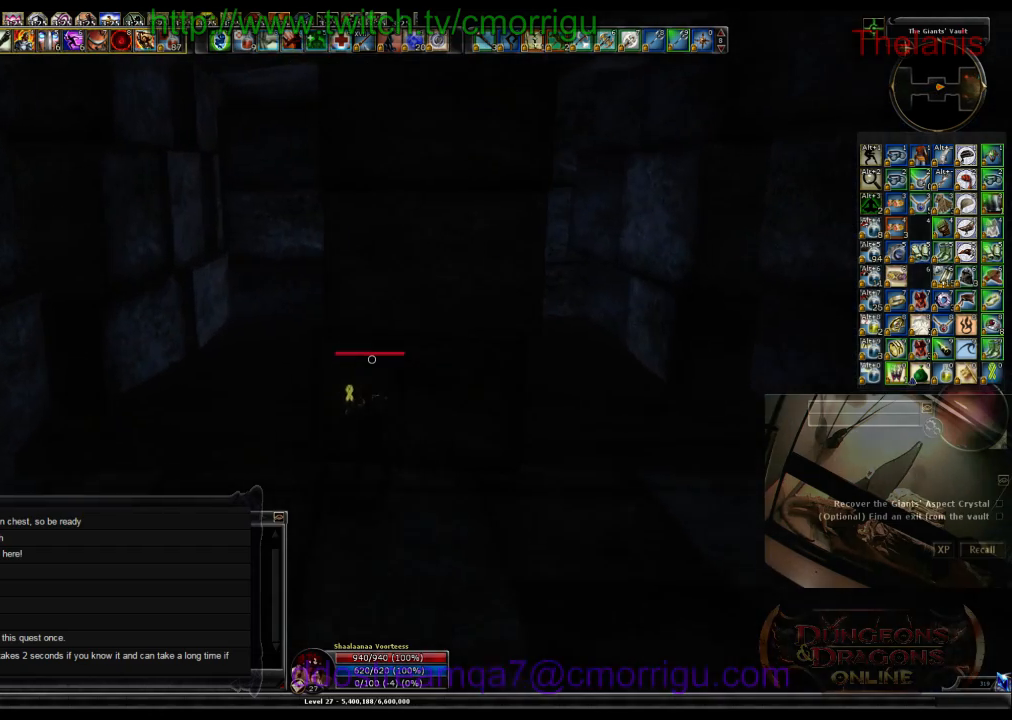
{"keys": ["a"], "events": [[200, "a", "down"]]}
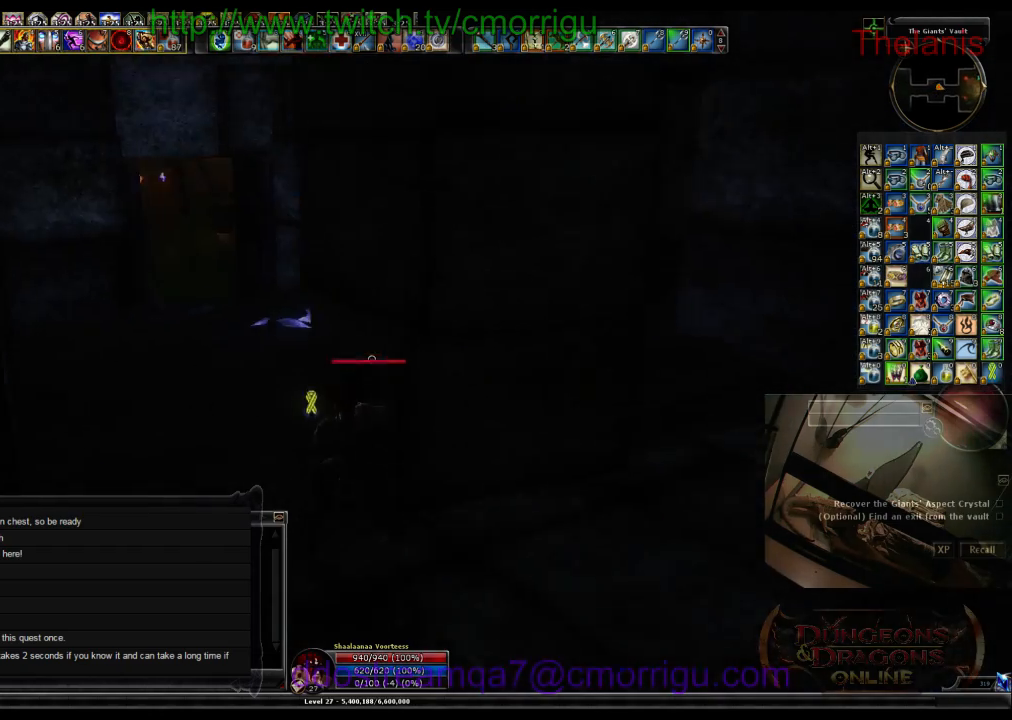
{"keys": ["w"], "events": [[133, "w", "down"], [367, "a", "up"]]}
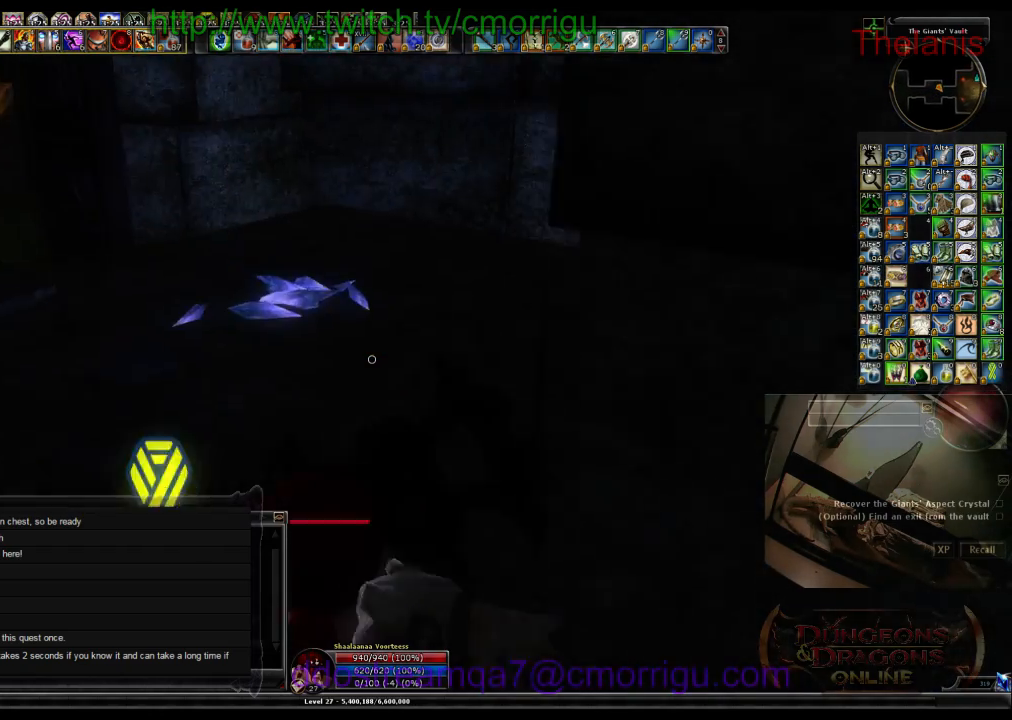
{"keys": ["a"], "events": [[167, "a", "down"], [267, "w", "up"]]}
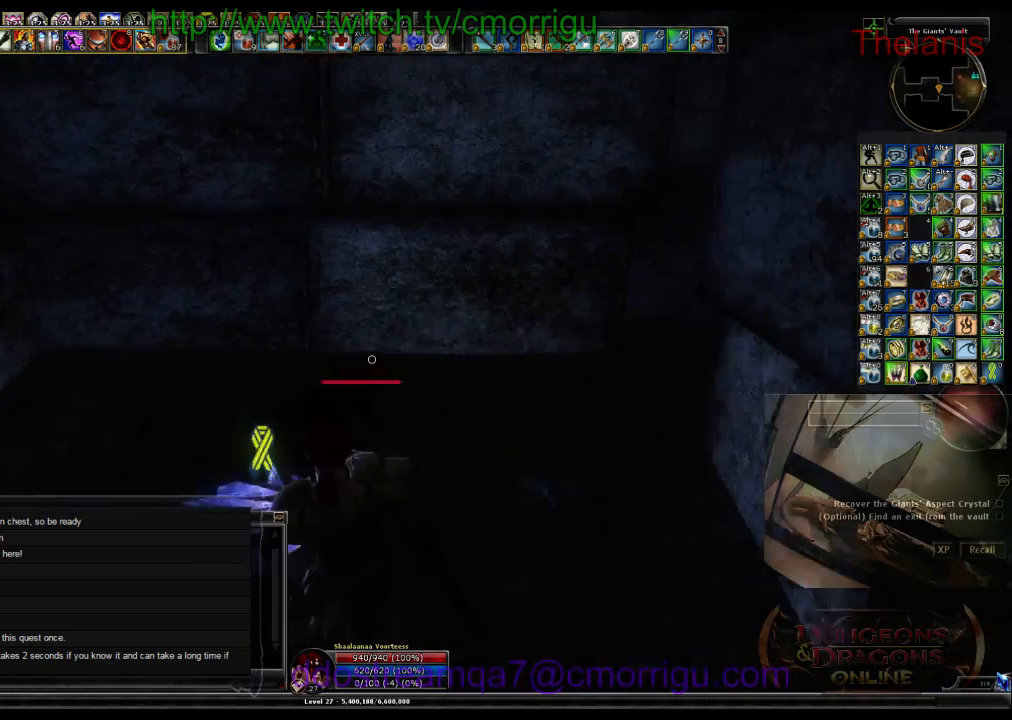
{"keys": ["w"], "events": [[200, "w", "down"], [233, "a", "up"]]}
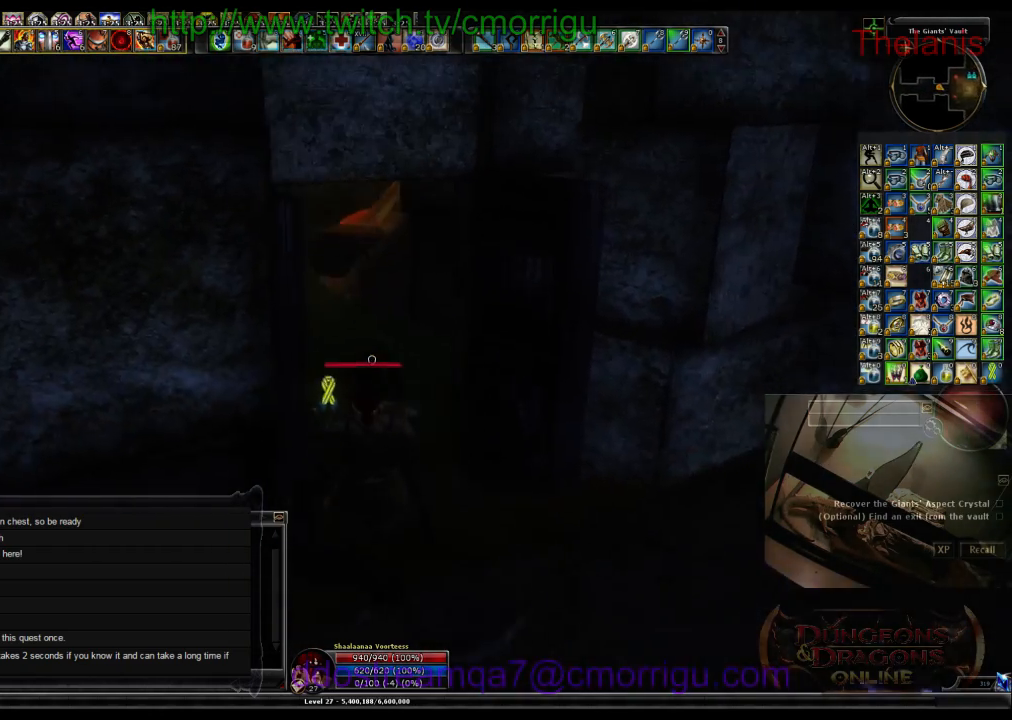
{"keys": ["w"], "events": []}
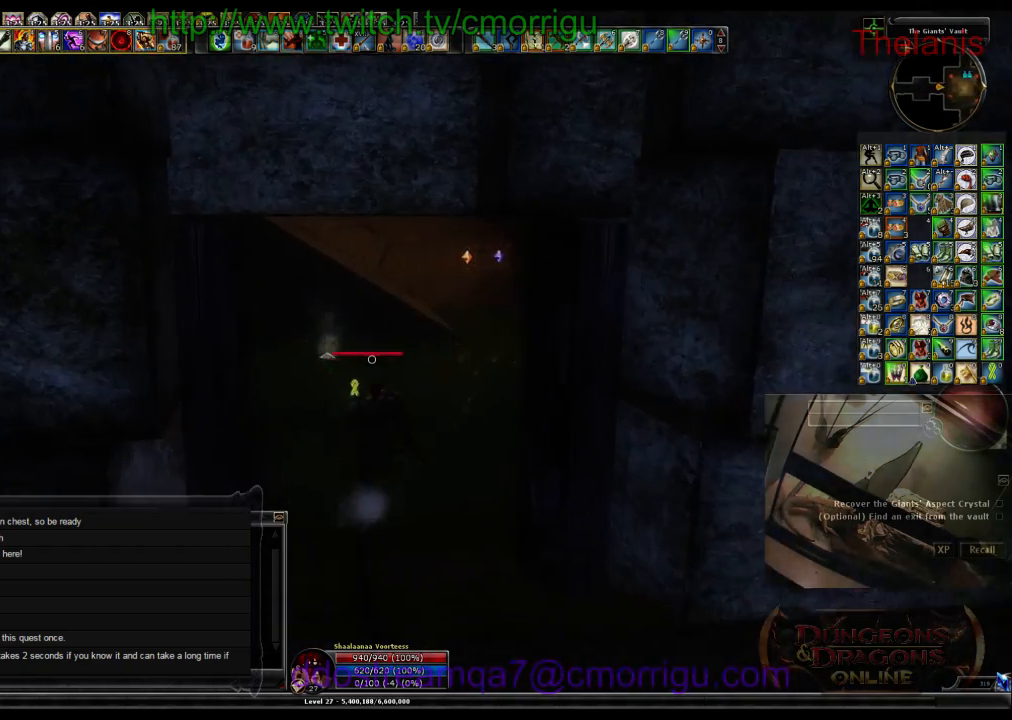
{"keys": ["w"], "events": []}